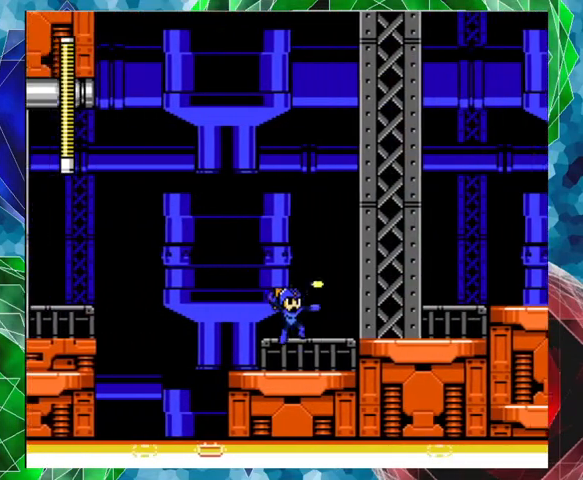
Gameplay with a controller (Nintendo layout); each line is a JSON object with the inputs held at the frame after it. "events" lists button and stick changes between this image and that frame as [ms after this image, input, new state], when the widget could be followed in between. Not read: L3 R3.
{"buttons": ["Y", "DPAD_RIGHT"], "left_stick": "center", "right_stick": "center", "events": [[33, "Y", "up"], [100, "Y", "down"], [167, "Y", "up"], [300, "B", "down"], [433, "Y", "down"], [467, "B", "up"]]}
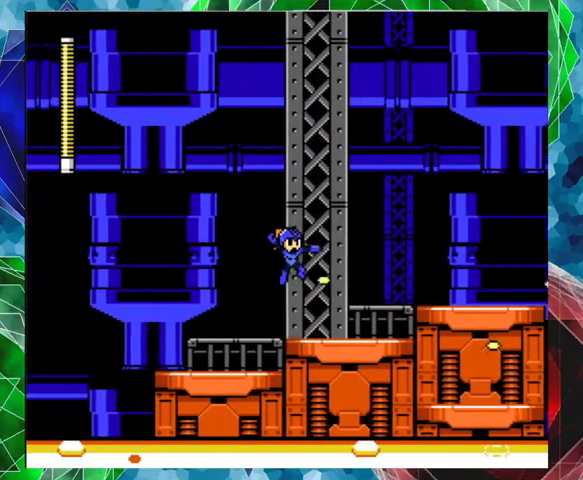
{"buttons": ["B", "DPAD_RIGHT"], "left_stick": "center", "right_stick": "center", "events": [[33, "Y", "up"], [100, "Y", "down"], [200, "Y", "up"], [267, "Y", "down"], [333, "Y", "up"], [467, "B", "down"]]}
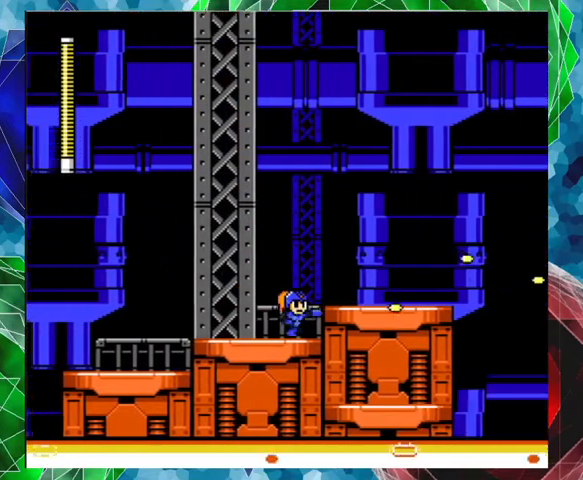
{"buttons": [], "left_stick": "center", "right_stick": "center", "events": [[100, "Y", "down"], [133, "B", "up"], [200, "Y", "up"], [400, "DPAD_RIGHT", "up"]]}
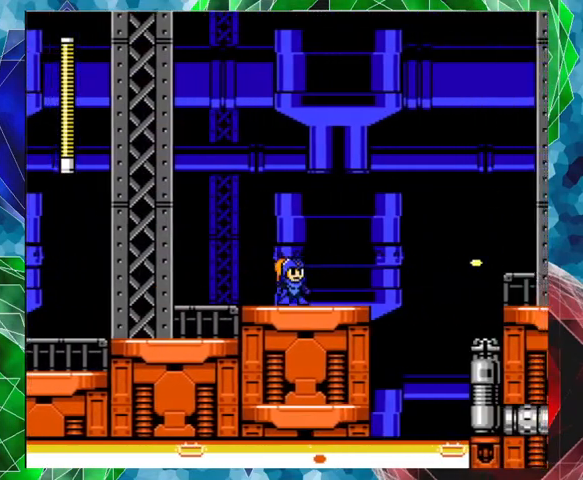
{"buttons": ["B"], "left_stick": "center", "right_stick": "center", "events": [[400, "B", "down"]]}
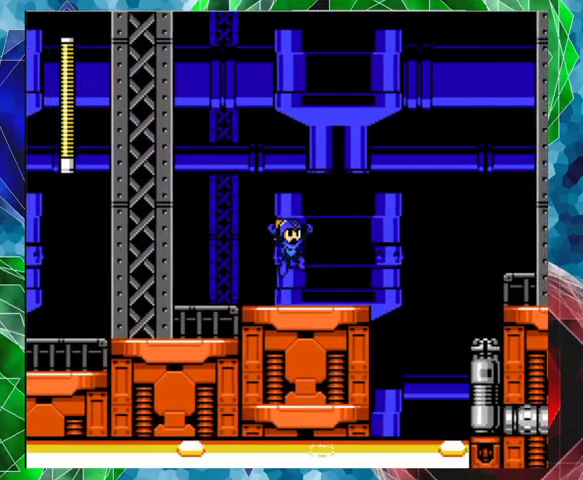
{"buttons": ["Y"], "left_stick": "center", "right_stick": "center", "events": [[33, "B", "up"], [33, "DPAD_RIGHT", "down"], [267, "DPAD_RIGHT", "up"], [333, "Y", "down"], [400, "Y", "up"], [500, "Y", "down"]]}
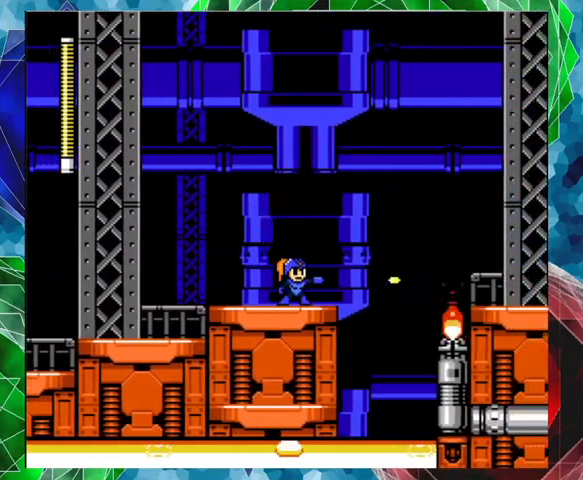
{"buttons": [], "left_stick": "center", "right_stick": "center", "events": [[67, "Y", "up"], [167, "Y", "down"], [200, "Y", "up"]]}
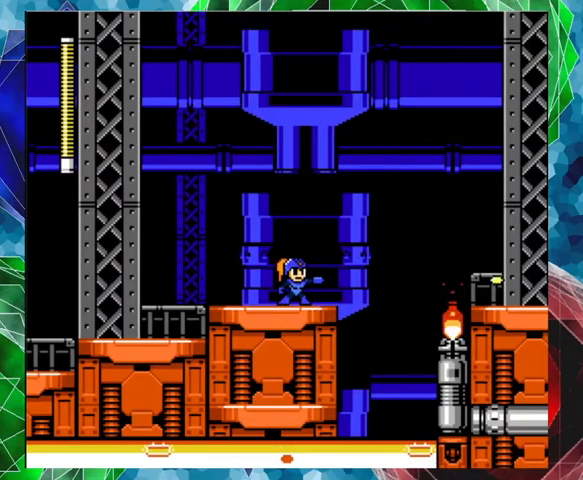
{"buttons": ["A", "B", "DPAD_RIGHT"], "left_stick": "center", "right_stick": "center", "events": [[200, "DPAD_RIGHT", "down"], [233, "A", "down"], [367, "B", "down"]]}
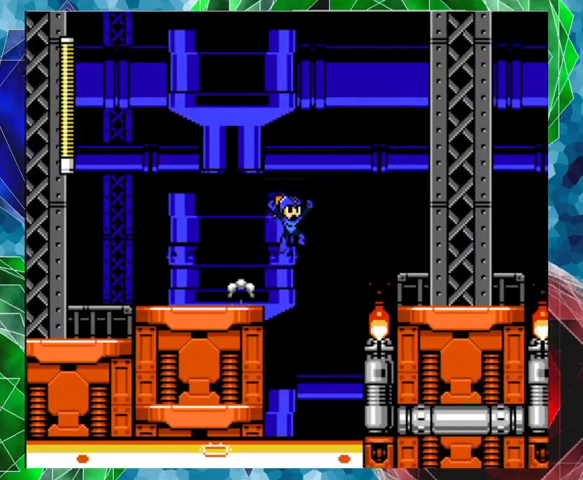
{"buttons": ["DPAD_RIGHT"], "left_stick": "center", "right_stick": "center", "events": [[400, "B", "up"], [433, "A", "up"]]}
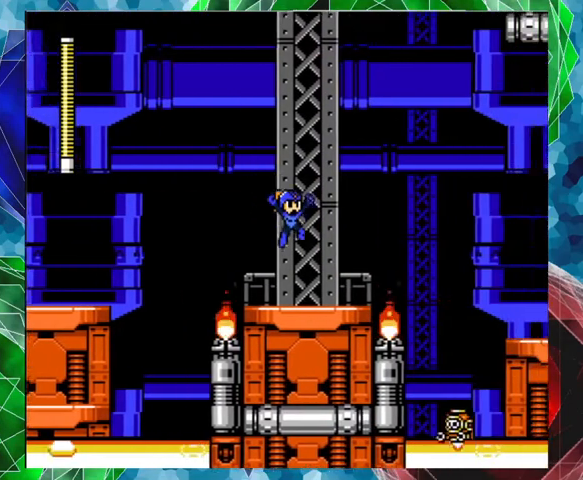
{"buttons": [], "left_stick": "center", "right_stick": "center", "events": [[33, "DPAD_RIGHT", "up"]]}
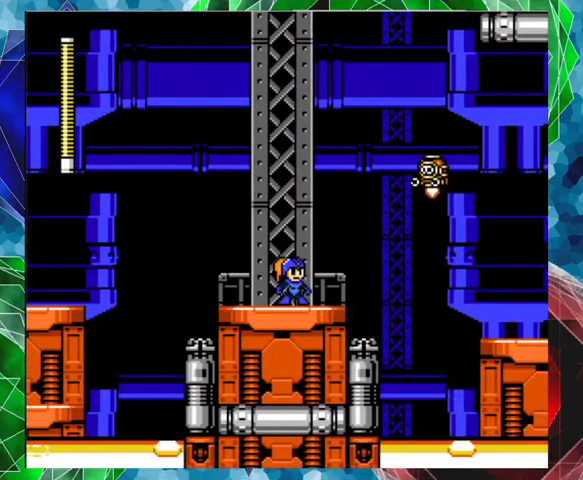
{"buttons": [], "left_stick": "center", "right_stick": "center", "events": [[267, "Y", "down"], [300, "Y", "up"], [367, "Y", "down"], [467, "Y", "up"]]}
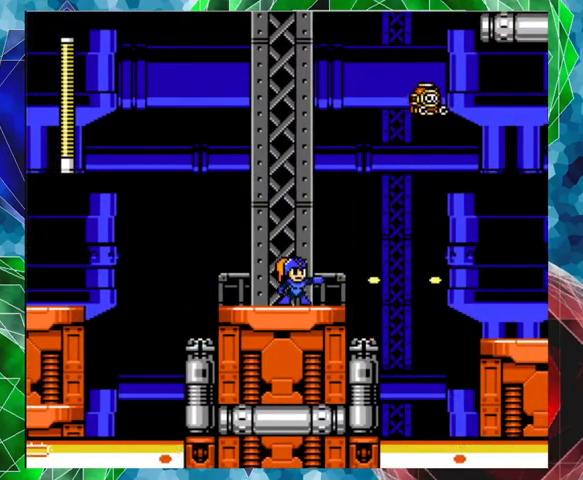
{"buttons": [], "left_stick": "center", "right_stick": "center", "events": [[33, "Y", "down"], [100, "Y", "up"], [167, "Y", "down"], [233, "Y", "up"], [300, "Y", "down"], [400, "Y", "up"], [467, "Y", "down"], [500, "Y", "up"]]}
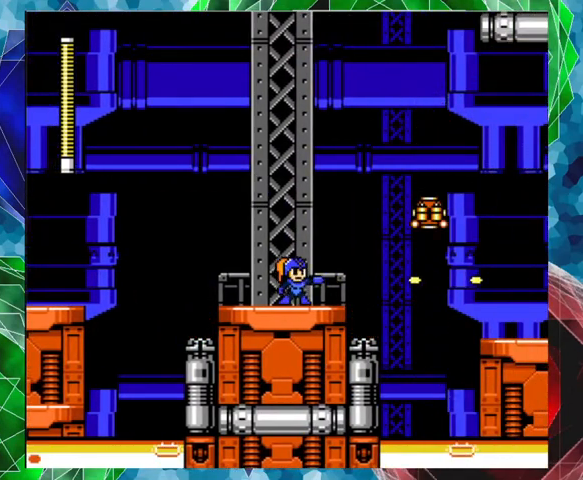
{"buttons": [], "left_stick": "center", "right_stick": "center", "events": [[67, "Y", "down"], [433, "Y", "up"]]}
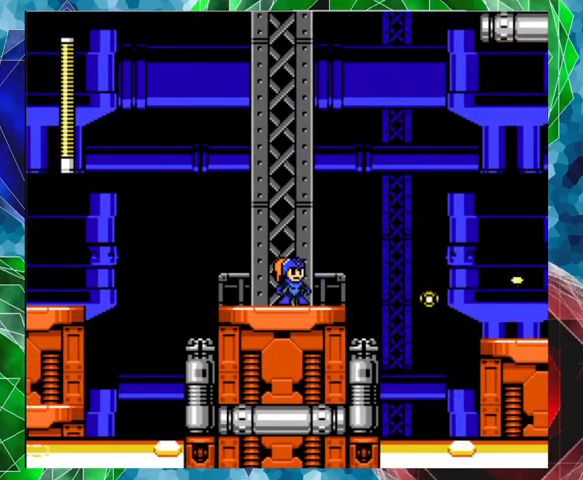
{"buttons": ["A", "B", "DPAD_UP", "DPAD_RIGHT"], "left_stick": "center", "right_stick": "center", "events": [[333, "A", "down"], [333, "DPAD_RIGHT", "down"], [367, "DPAD_UP", "down"], [500, "B", "down"]]}
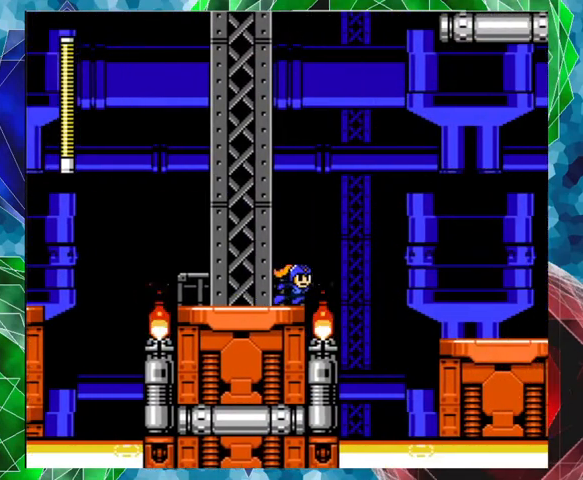
{"buttons": ["DPAD_LEFT"], "left_stick": "center", "right_stick": "center", "events": [[300, "DPAD_UP", "up"], [333, "DPAD_RIGHT", "up"], [400, "B", "up"], [433, "A", "up"], [467, "DPAD_LEFT", "down"]]}
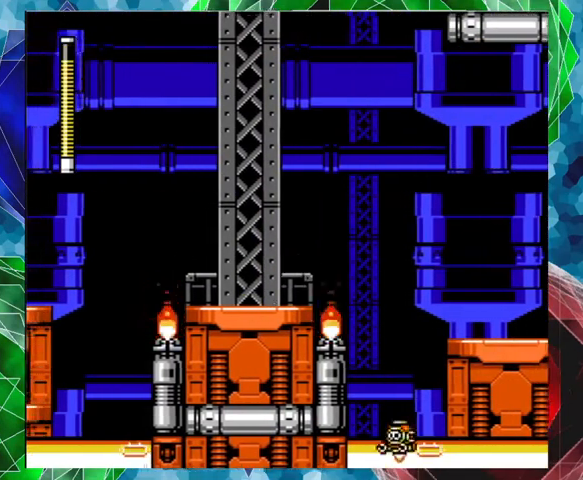
{"buttons": [], "left_stick": "center", "right_stick": "center", "events": [[100, "DPAD_LEFT", "up"], [300, "DPAD_LEFT", "down"], [500, "DPAD_LEFT", "up"]]}
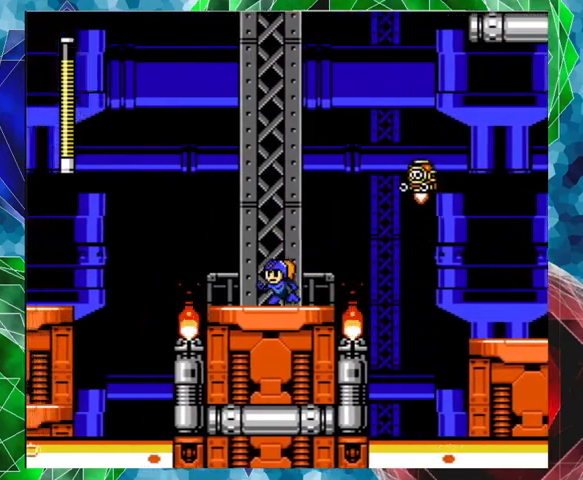
{"buttons": [], "left_stick": "center", "right_stick": "center", "events": []}
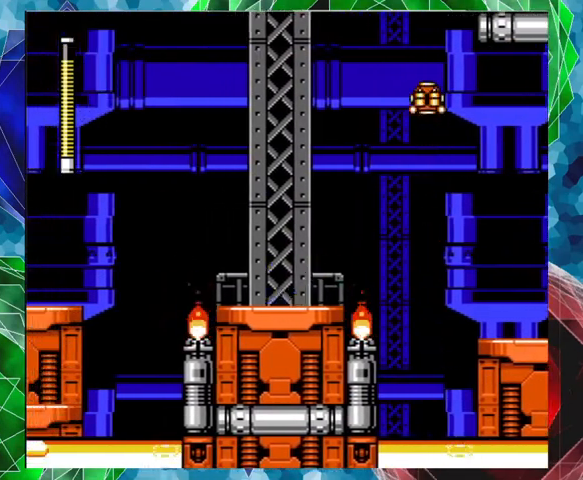
{"buttons": ["A", "DPAD_UP", "DPAD_RIGHT"], "left_stick": "center", "right_stick": "center", "events": [[33, "DPAD_LEFT", "down"], [133, "DPAD_LEFT", "up"], [367, "DPAD_RIGHT", "down"], [400, "DPAD_UP", "down"], [433, "A", "down"]]}
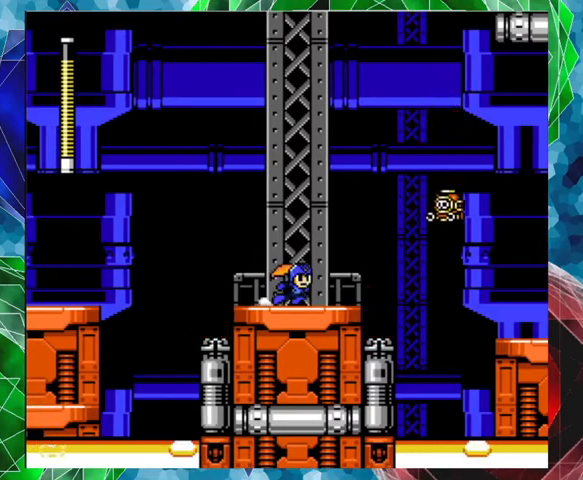
{"buttons": ["A", "B", "DPAD_RIGHT"], "left_stick": "center", "right_stick": "center", "events": [[33, "B", "down"], [467, "DPAD_UP", "up"]]}
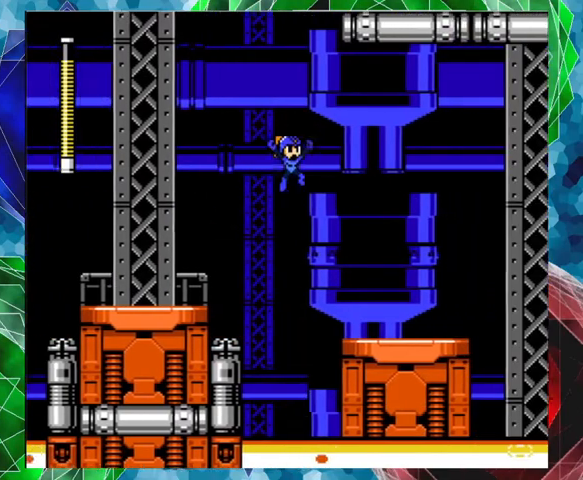
{"buttons": [], "left_stick": "center", "right_stick": "center", "events": [[67, "A", "up"], [67, "B", "up"], [333, "DPAD_RIGHT", "up"]]}
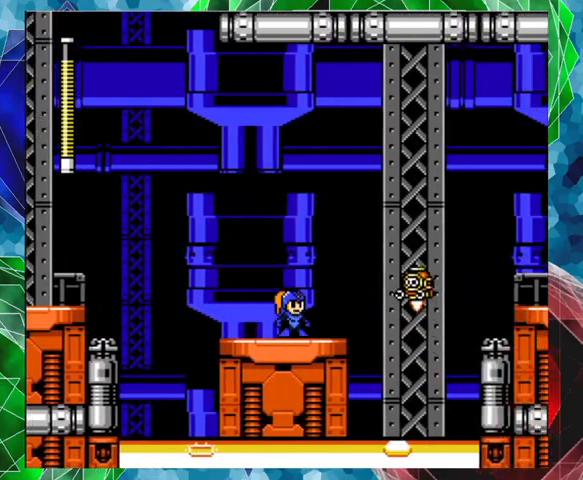
{"buttons": [], "left_stick": "center", "right_stick": "center", "events": []}
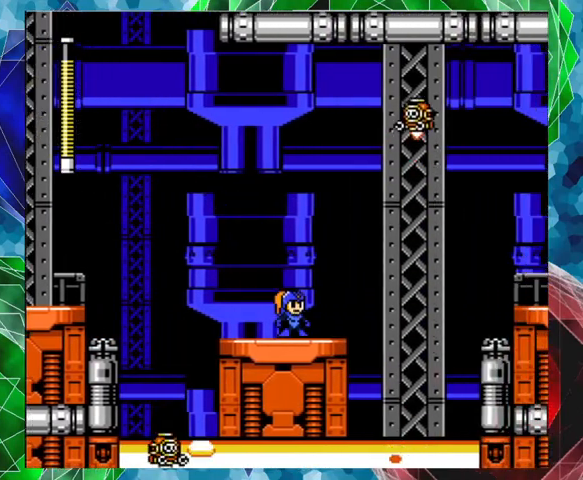
{"buttons": [], "left_stick": "center", "right_stick": "center", "events": []}
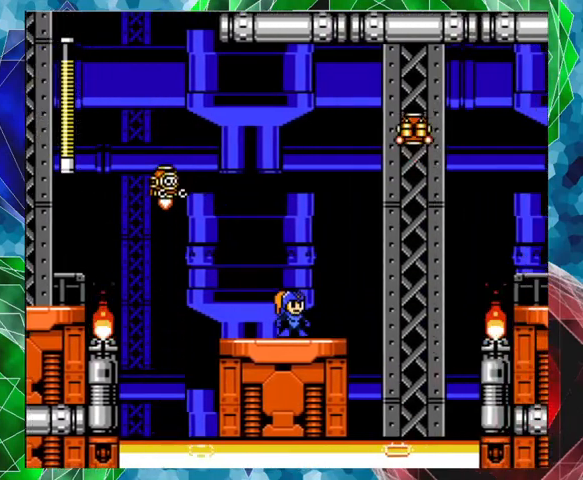
{"buttons": [], "left_stick": "center", "right_stick": "center", "events": []}
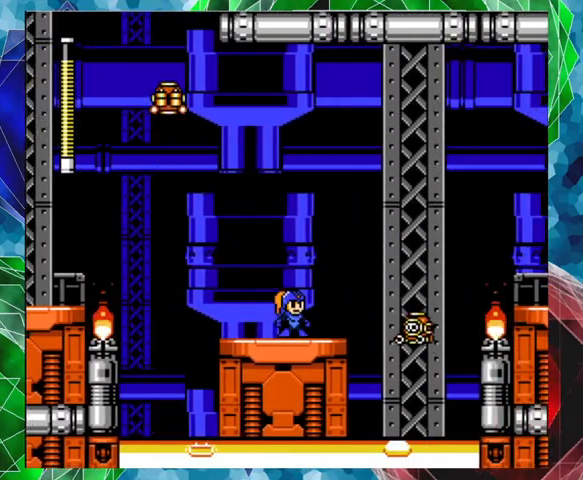
{"buttons": ["A", "B", "DPAD_UP", "DPAD_RIGHT"], "left_stick": "center", "right_stick": "center", "events": [[133, "DPAD_RIGHT", "down"], [167, "A", "down"], [200, "DPAD_UP", "down"], [367, "B", "down"]]}
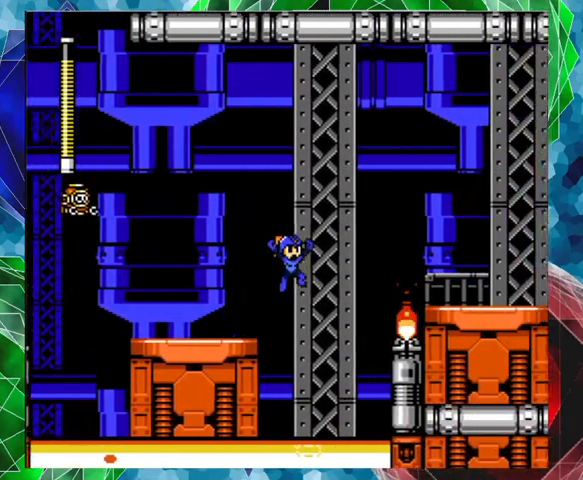
{"buttons": ["A", "B", "DPAD_RIGHT"], "left_stick": "center", "right_stick": "center", "events": [[267, "DPAD_UP", "up"]]}
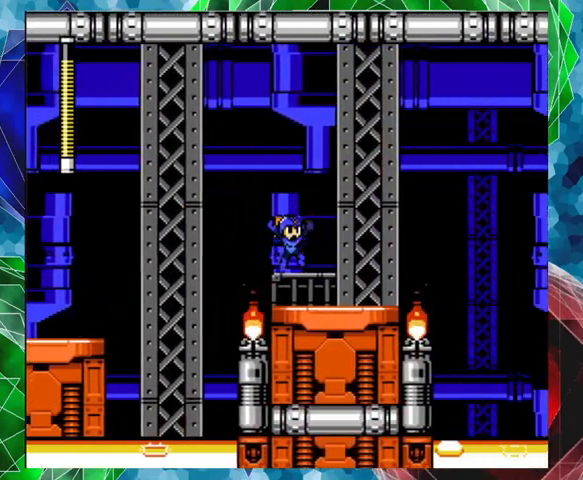
{"buttons": [], "left_stick": "center", "right_stick": "center", "events": [[67, "B", "up"], [100, "A", "up"], [100, "DPAD_RIGHT", "up"]]}
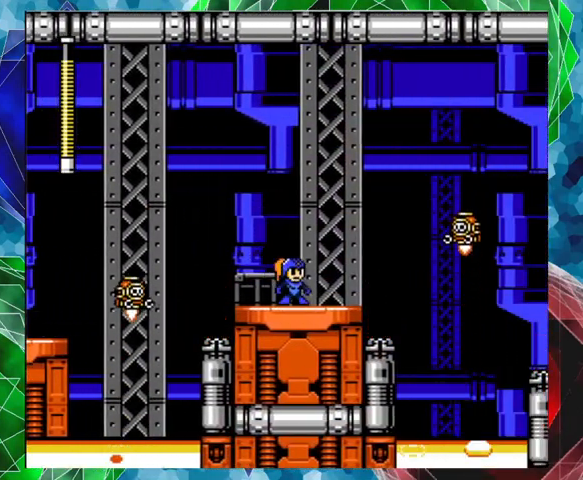
{"buttons": [], "left_stick": "center", "right_stick": "center", "events": []}